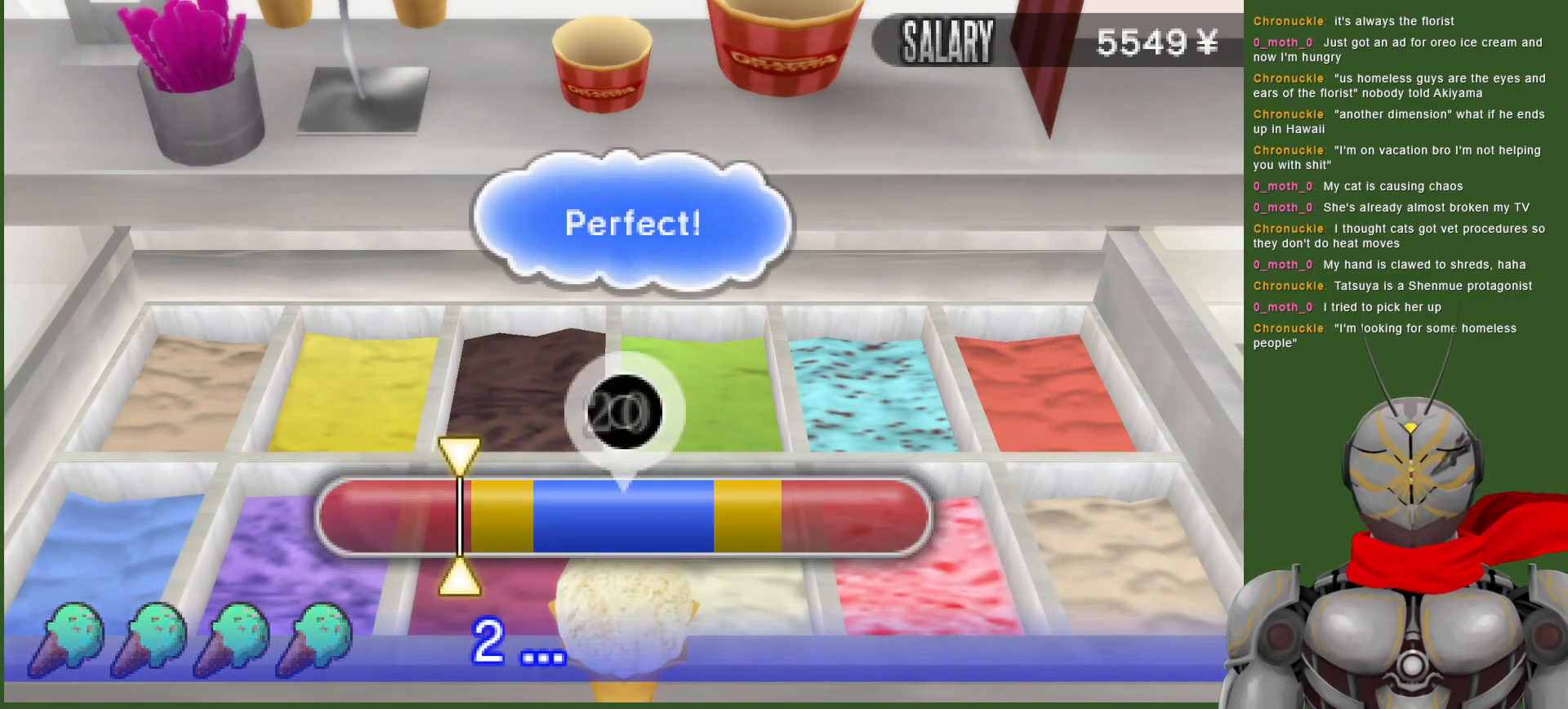
Gameplay with a controller (PlayStation layout); each line is a JSON object with the inputs held at the frame after it. "events" lists button and stick changes between this image and that frame as [ms after this image, input, new state], when the widget could be followed in between.
{"buttons": [], "left_stick": "center", "right_stick": "center", "events": [[300, "CIRCLE", "down"], [450, "CIRCLE", "up"]]}
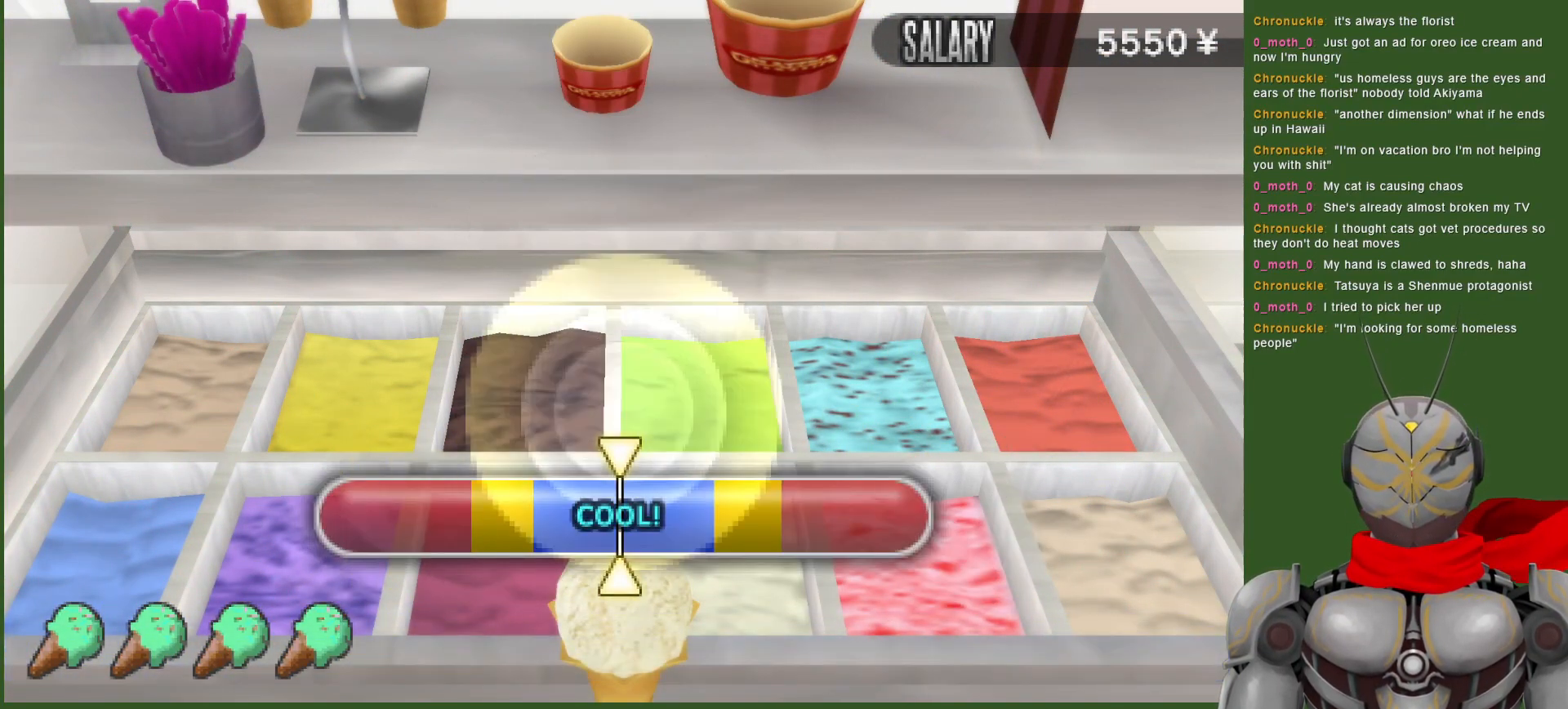
{"buttons": [], "left_stick": "center", "right_stick": "center", "events": []}
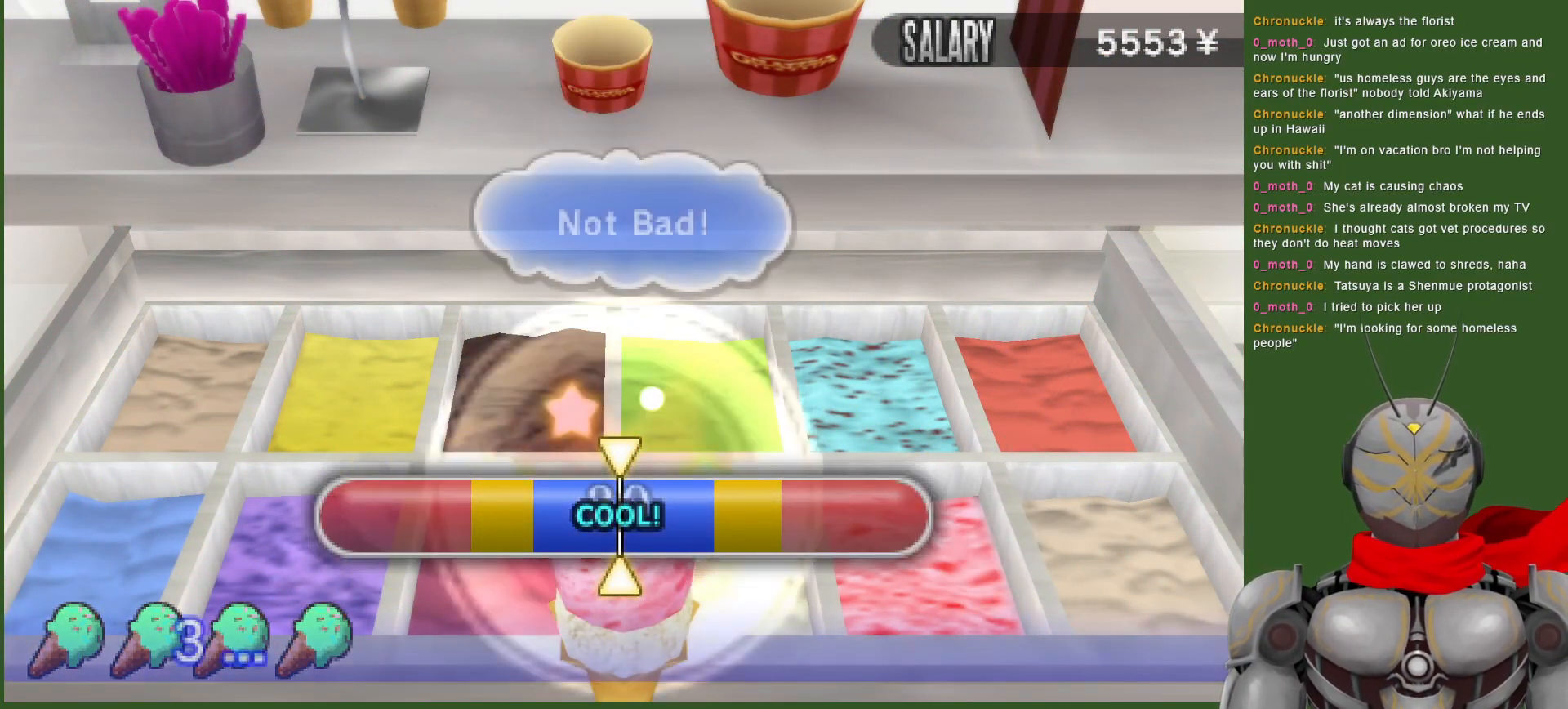
{"buttons": [], "left_stick": "center", "right_stick": "center", "events": []}
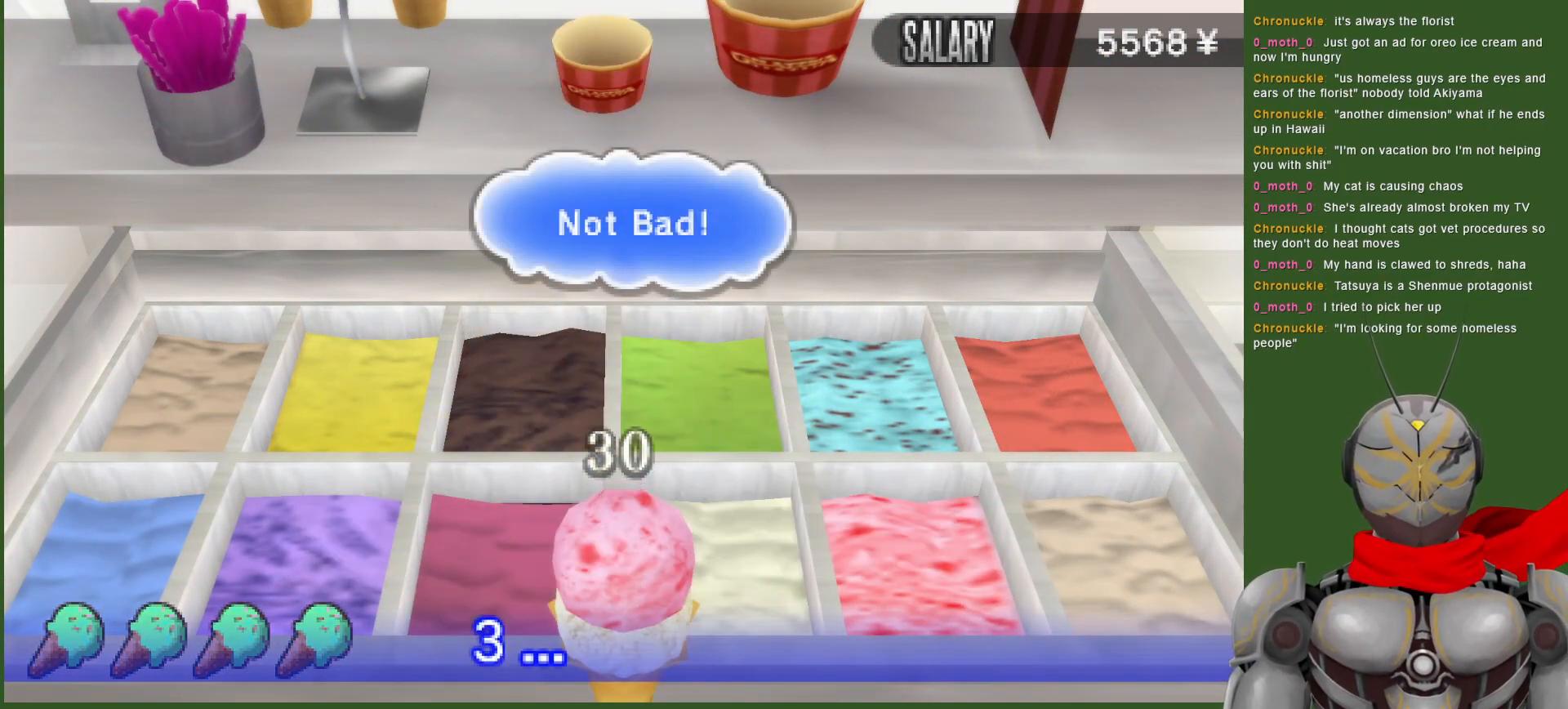
{"buttons": [], "left_stick": "center", "right_stick": "center", "events": []}
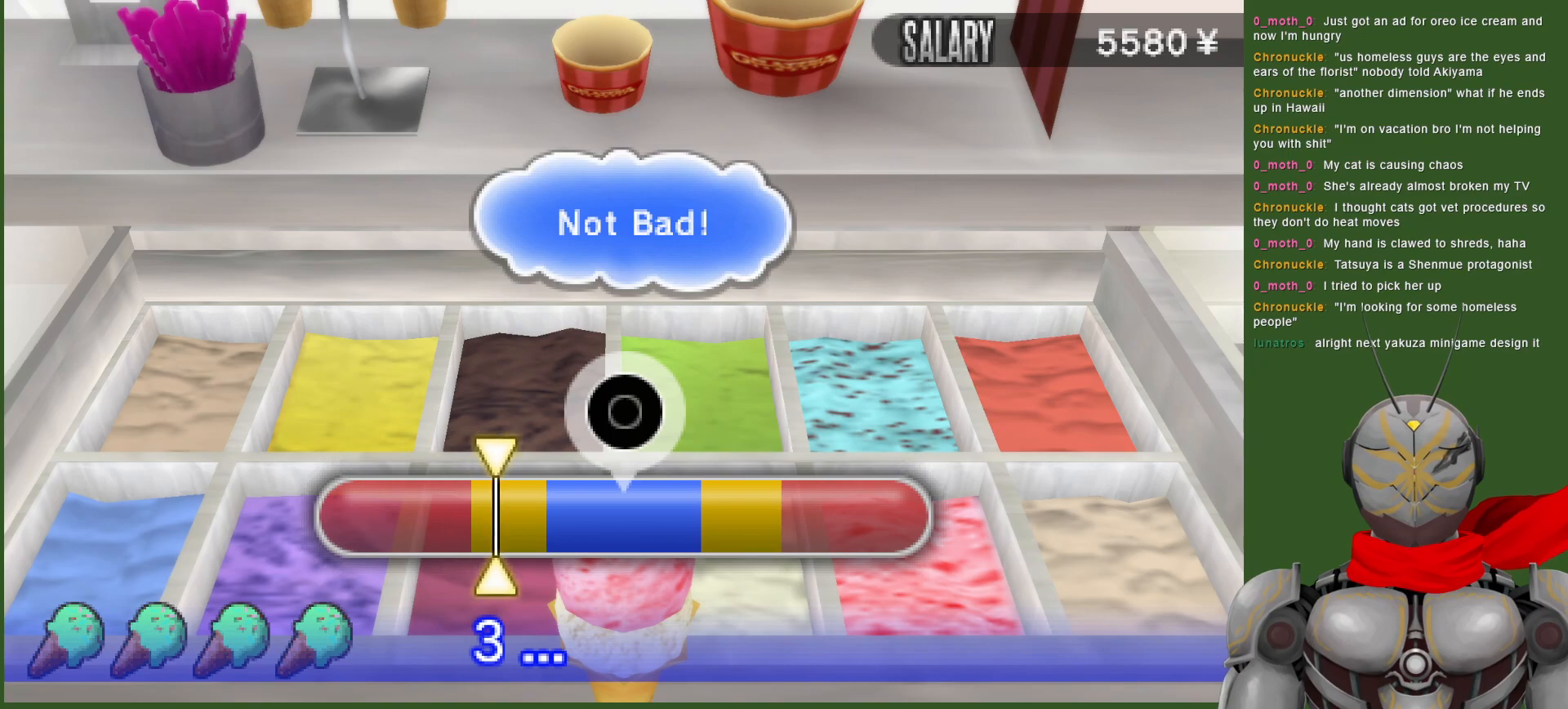
{"buttons": [], "left_stick": "center", "right_stick": "center", "events": [[317, "CIRCLE", "down"], [450, "CIRCLE", "up"]]}
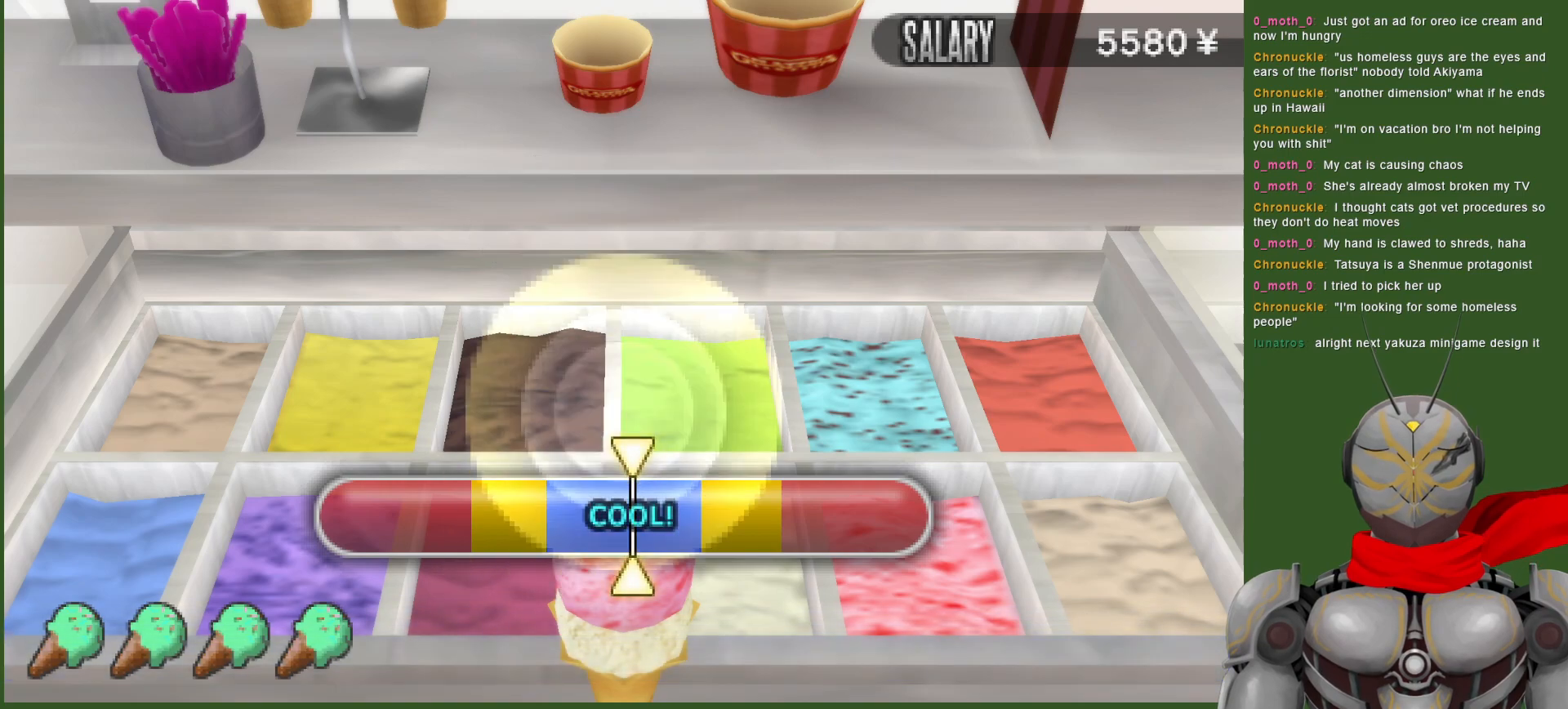
{"buttons": [], "left_stick": "center", "right_stick": "center", "events": []}
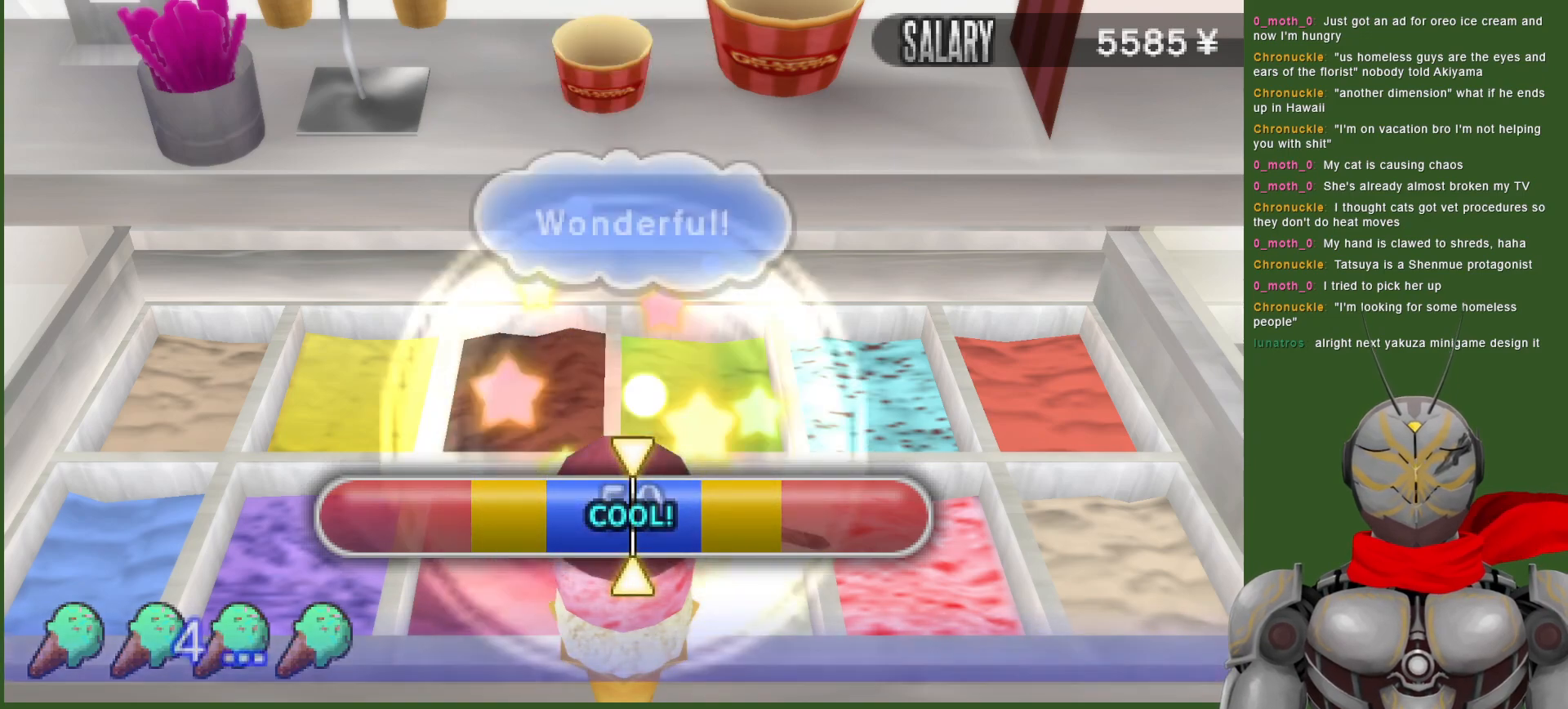
{"buttons": [], "left_stick": "center", "right_stick": "center", "events": []}
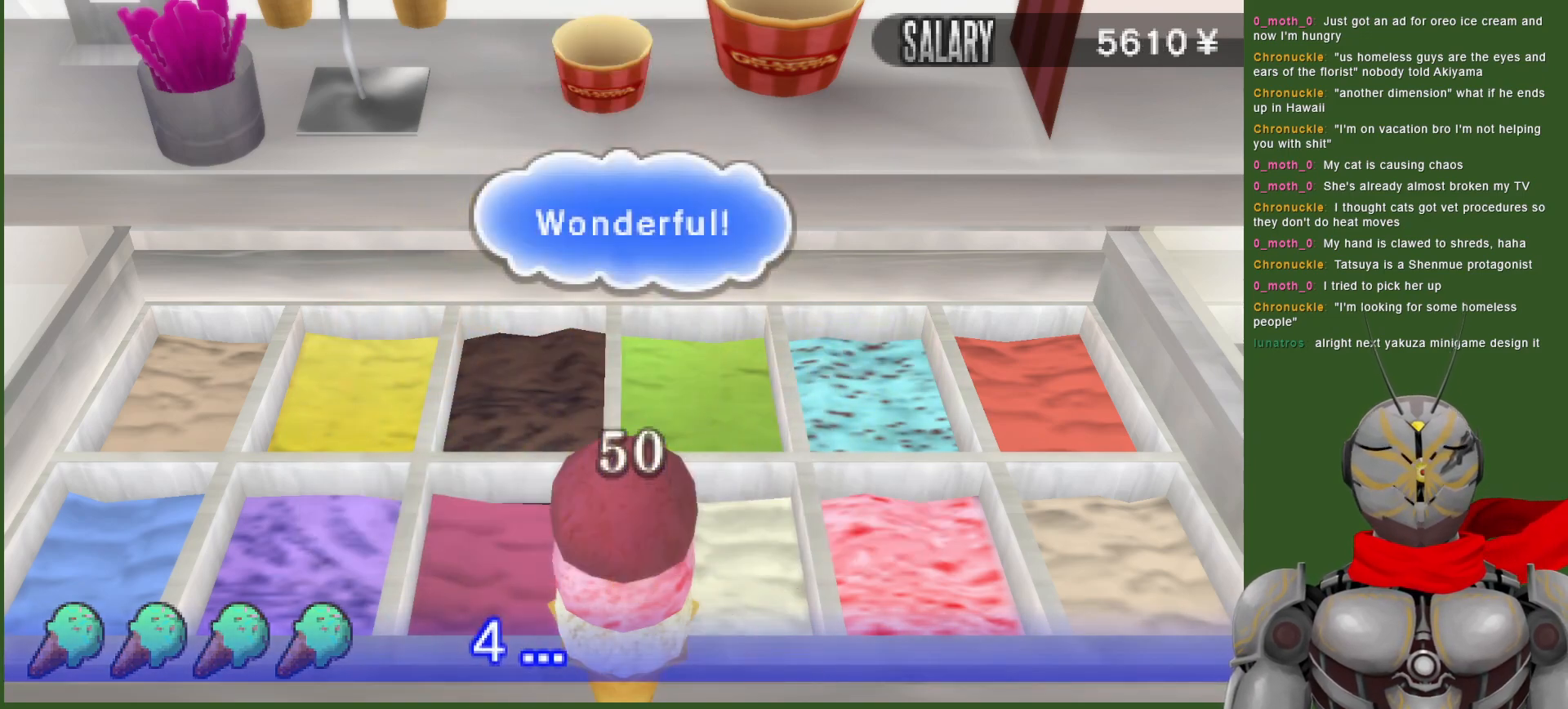
{"buttons": [], "left_stick": "center", "right_stick": "center", "events": []}
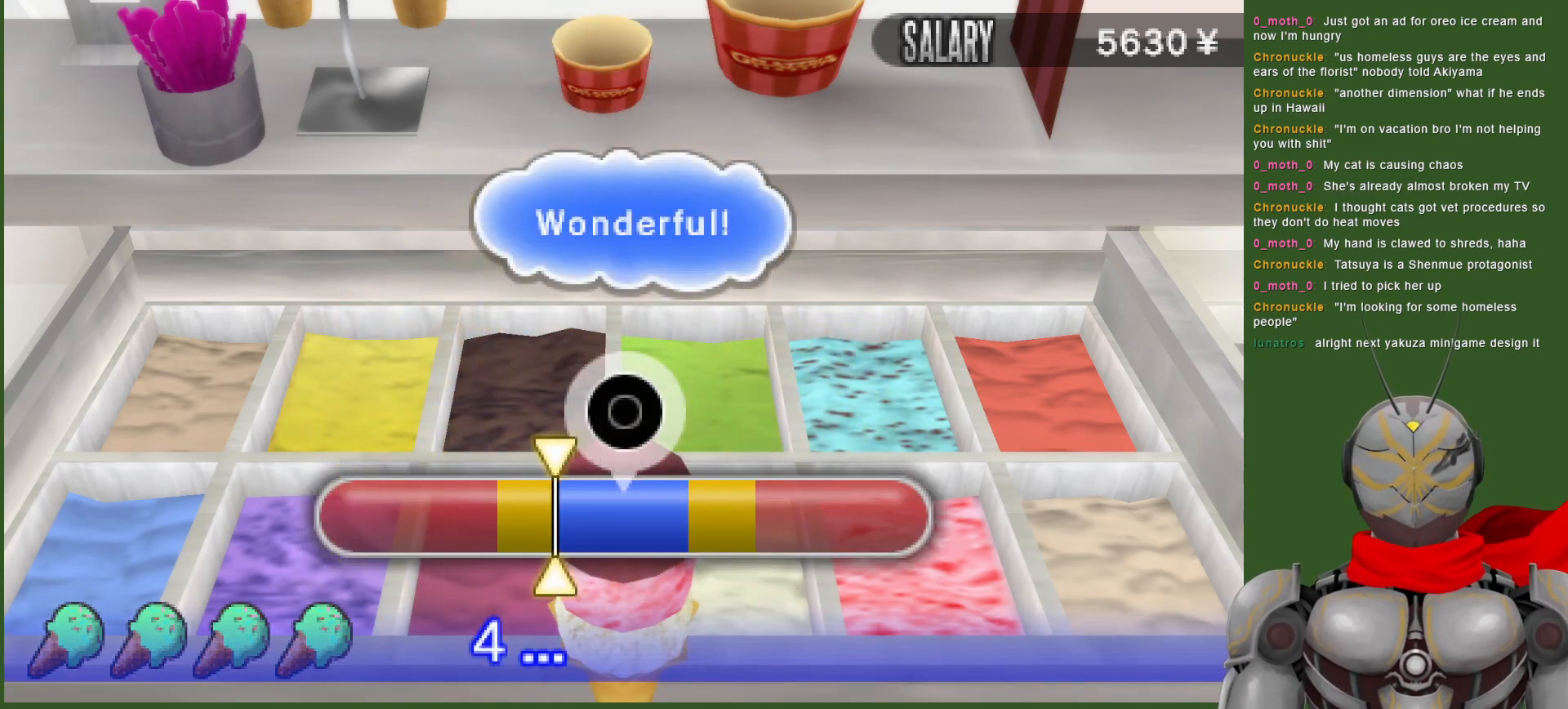
{"buttons": [], "left_stick": "center", "right_stick": "center", "events": [[67, "CIRCLE", "down"], [217, "CIRCLE", "up"]]}
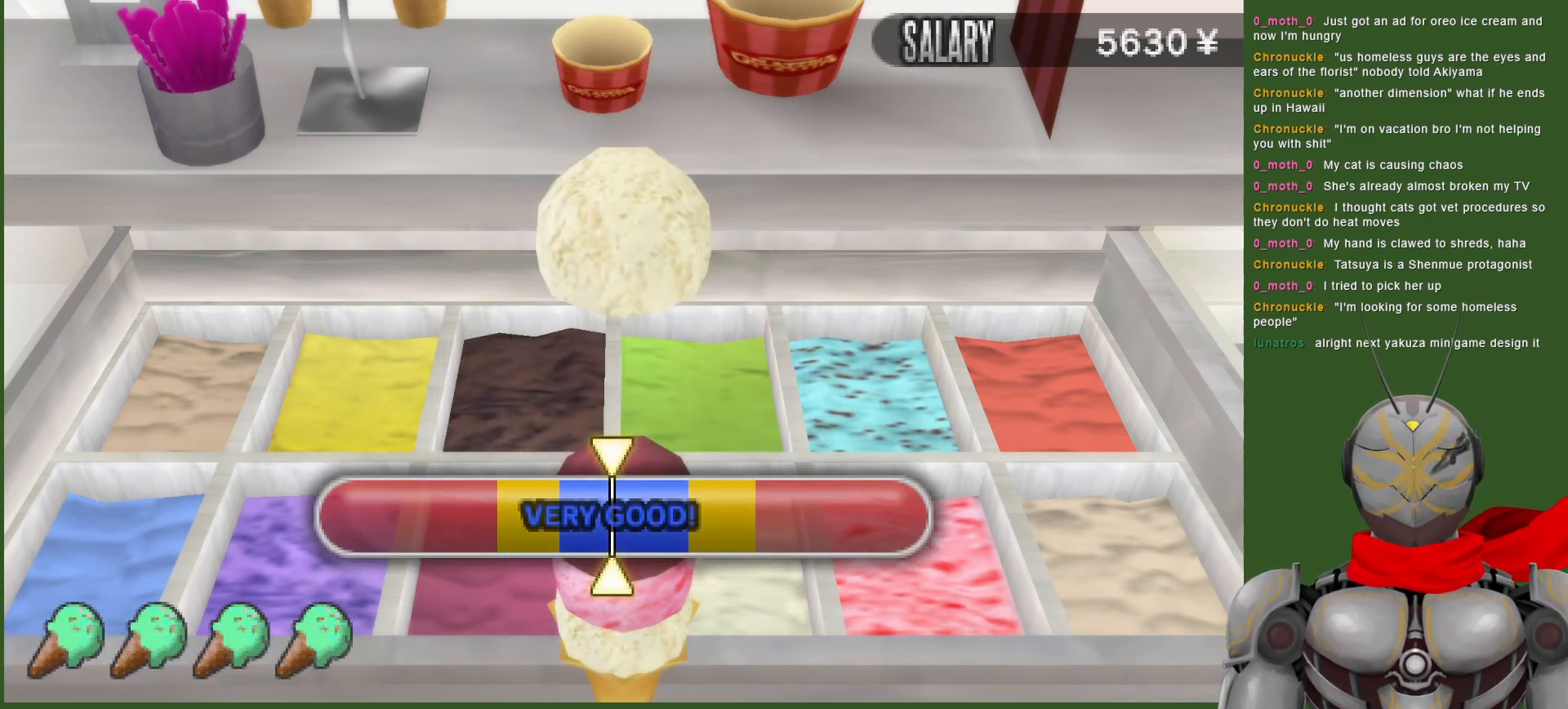
{"buttons": [], "left_stick": "center", "right_stick": "center", "events": []}
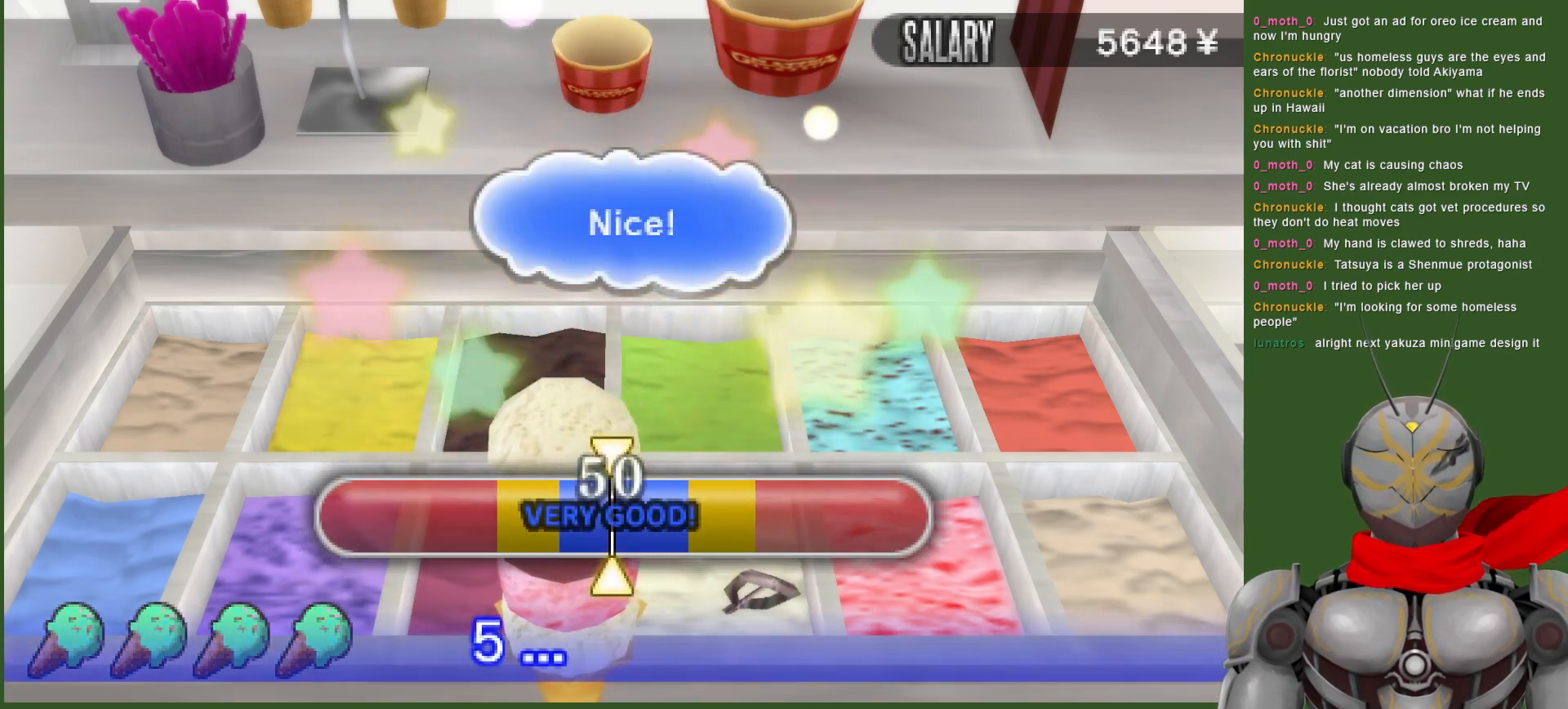
{"buttons": [], "left_stick": "center", "right_stick": "center", "events": []}
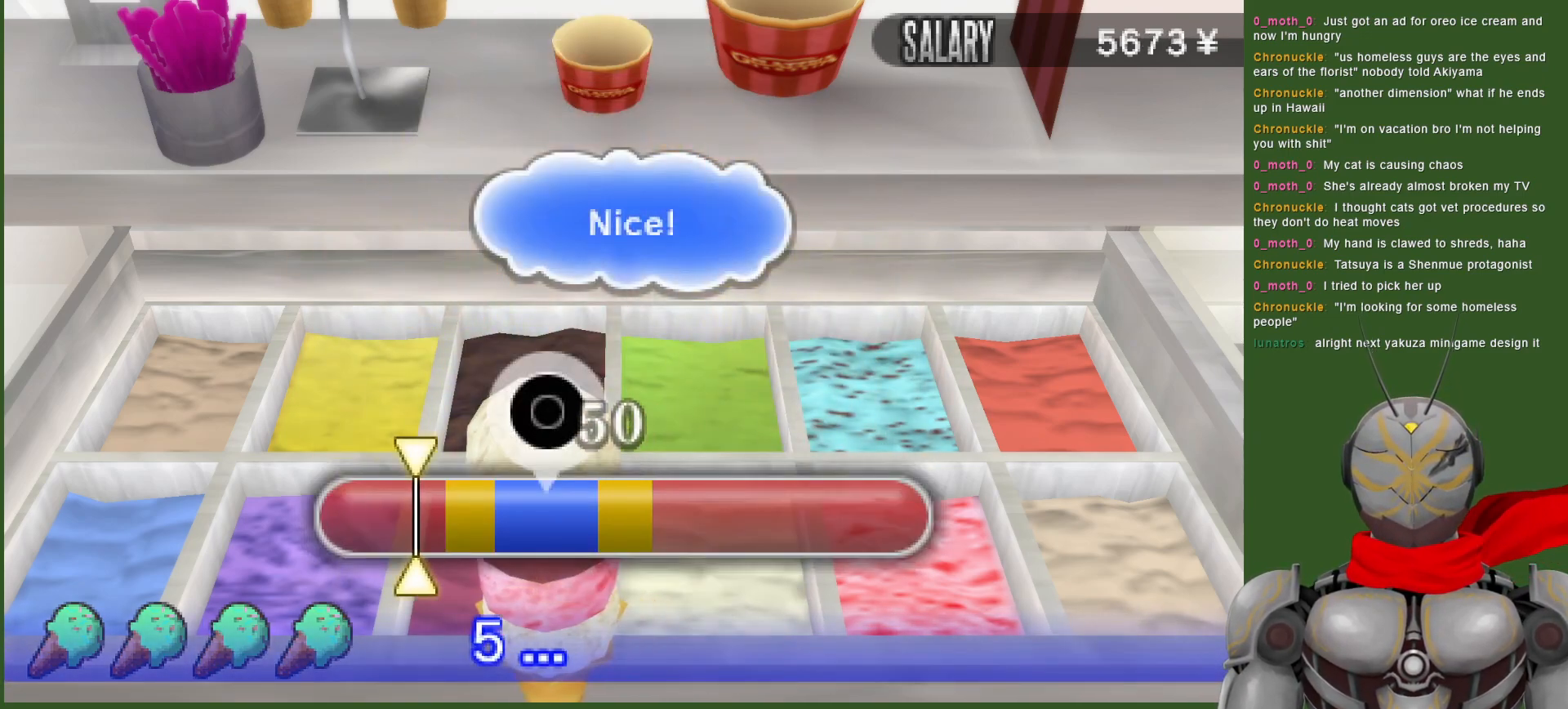
{"buttons": [], "left_stick": "center", "right_stick": "center", "events": [[250, "CIRCLE", "down"], [383, "CIRCLE", "up"]]}
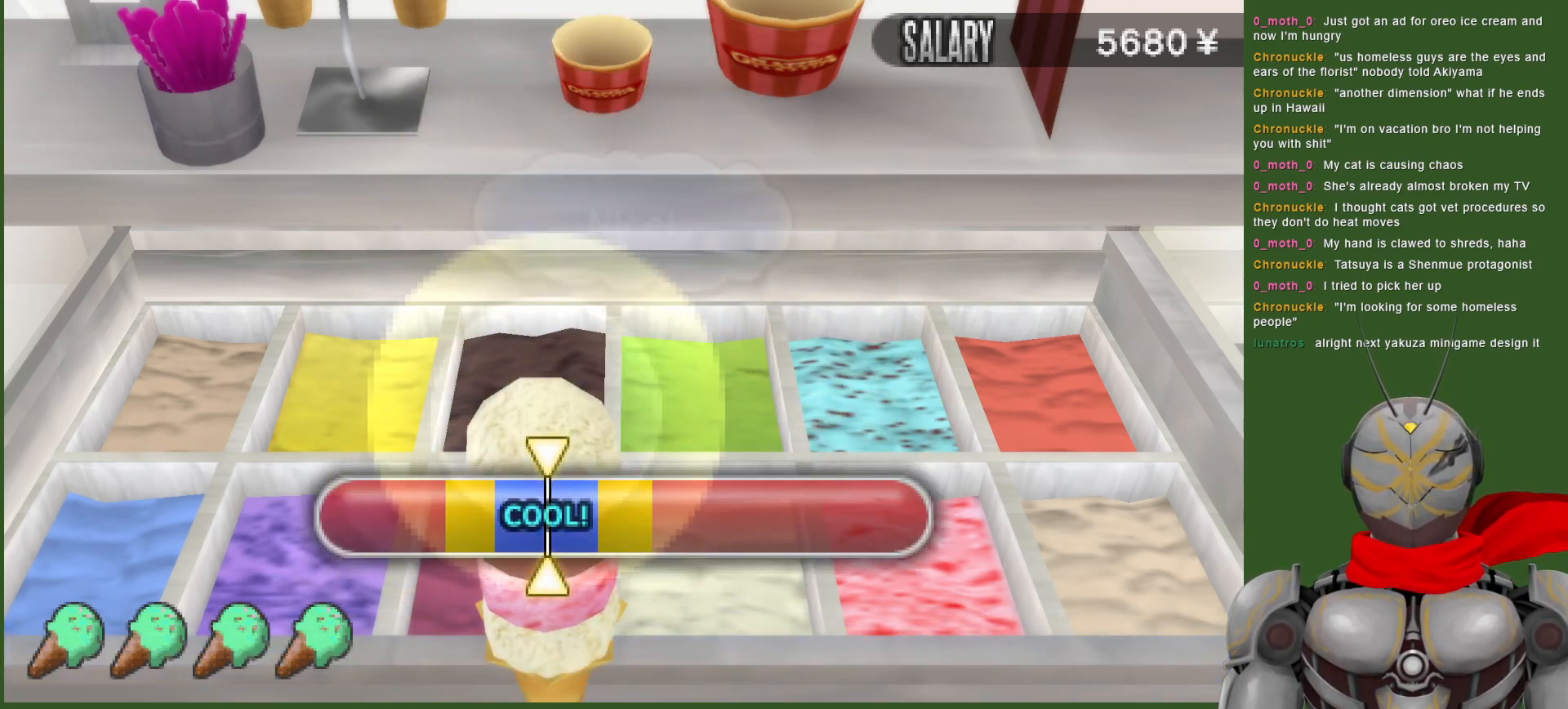
{"buttons": [], "left_stick": "center", "right_stick": "center", "events": []}
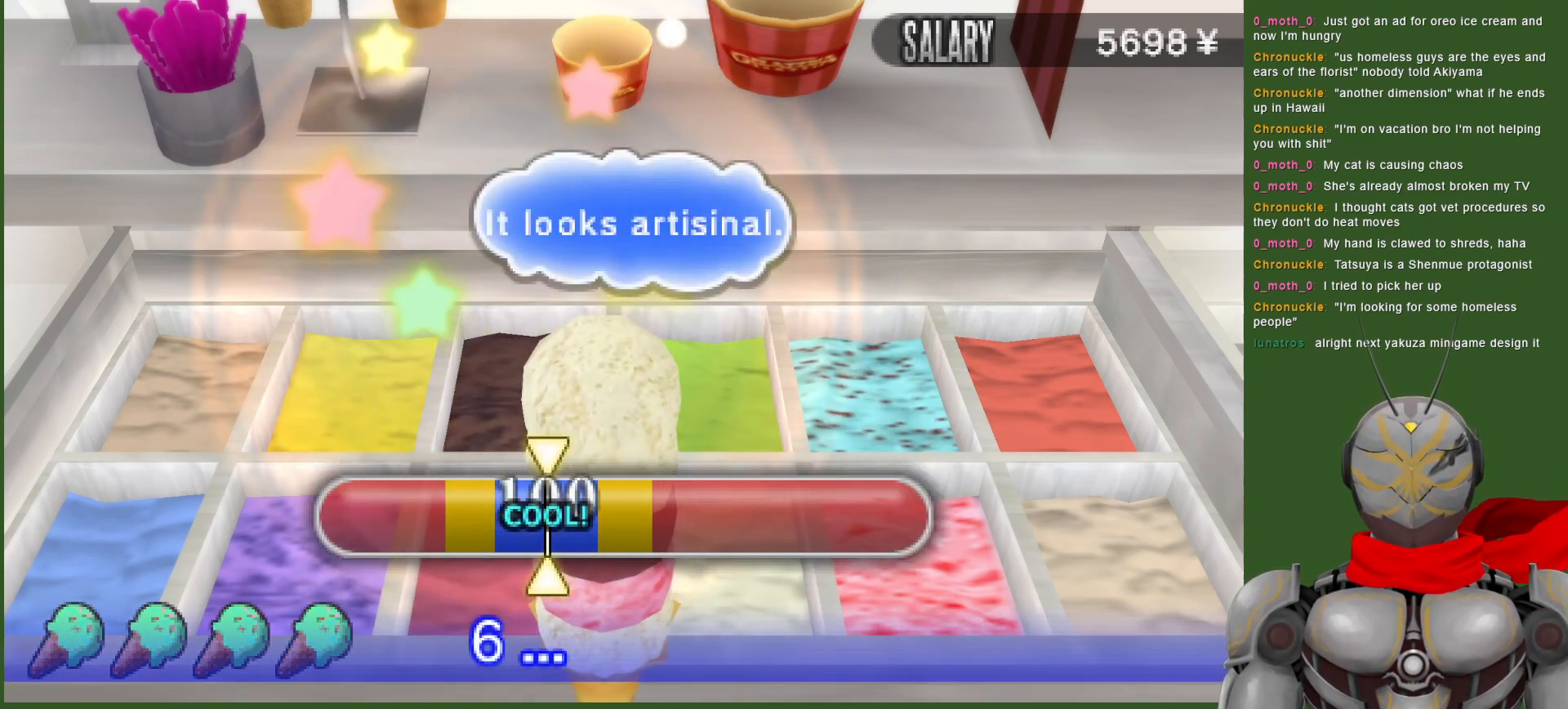
{"buttons": [], "left_stick": "center", "right_stick": "center", "events": []}
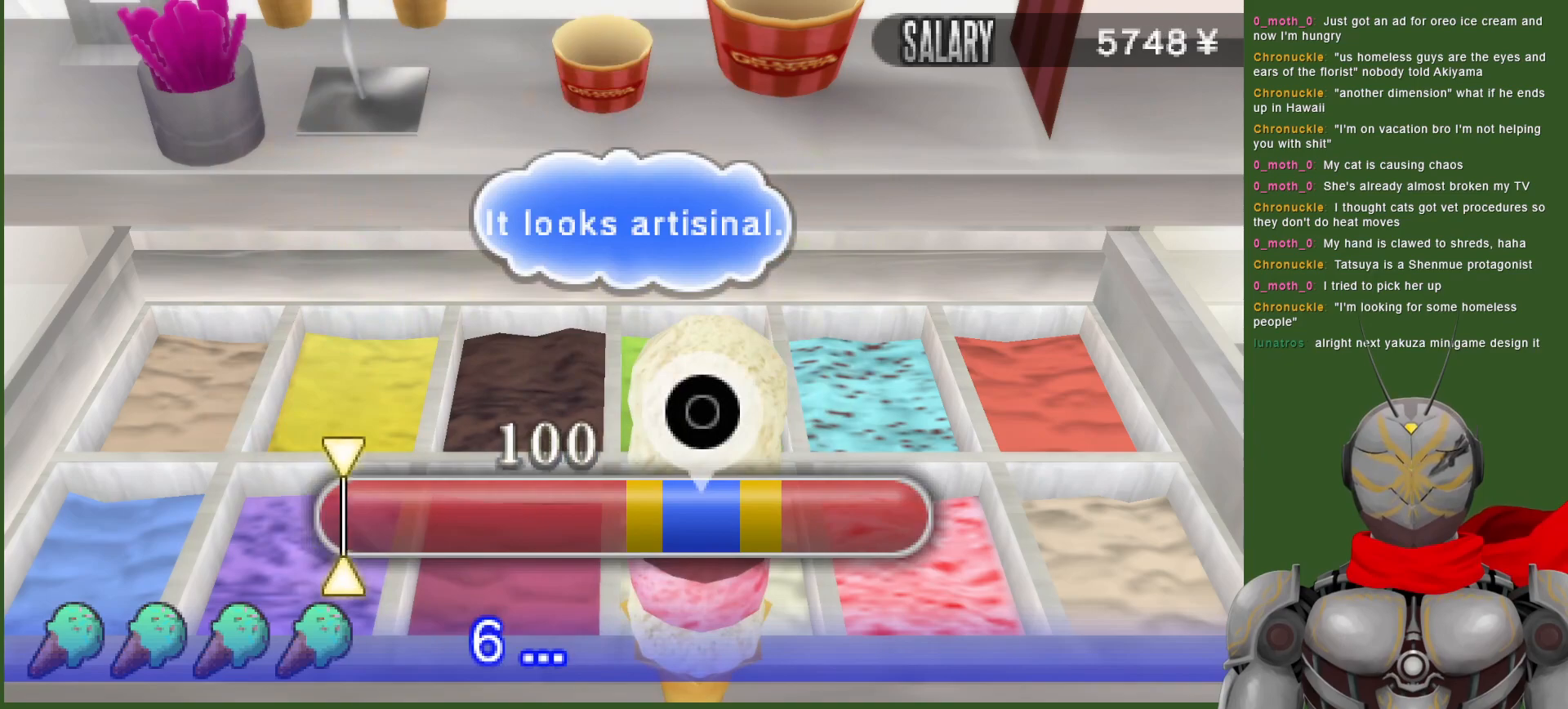
{"buttons": [], "left_stick": "center", "right_stick": "center", "events": []}
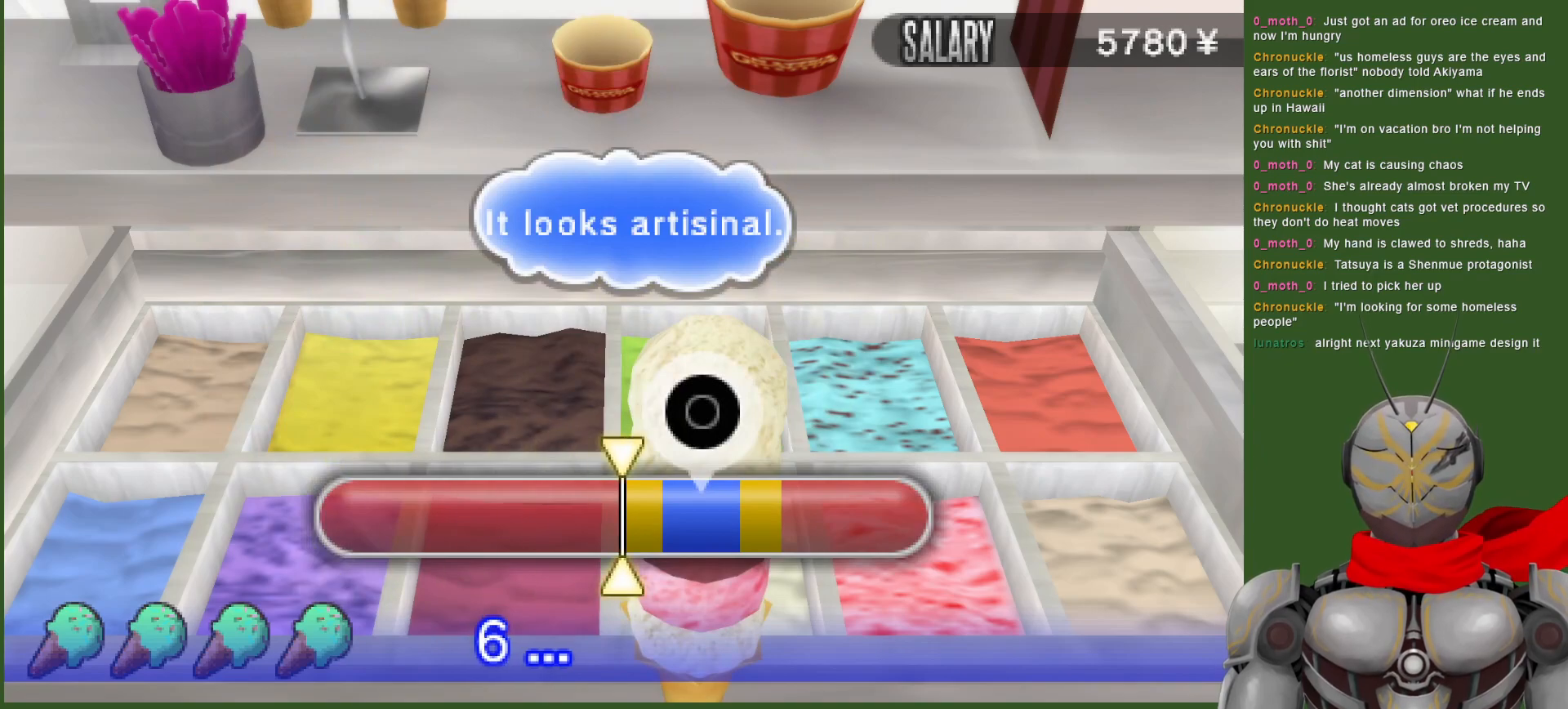
{"buttons": [], "left_stick": "center", "right_stick": "center", "events": [[117, "CIRCLE", "down"], [250, "CIRCLE", "up"]]}
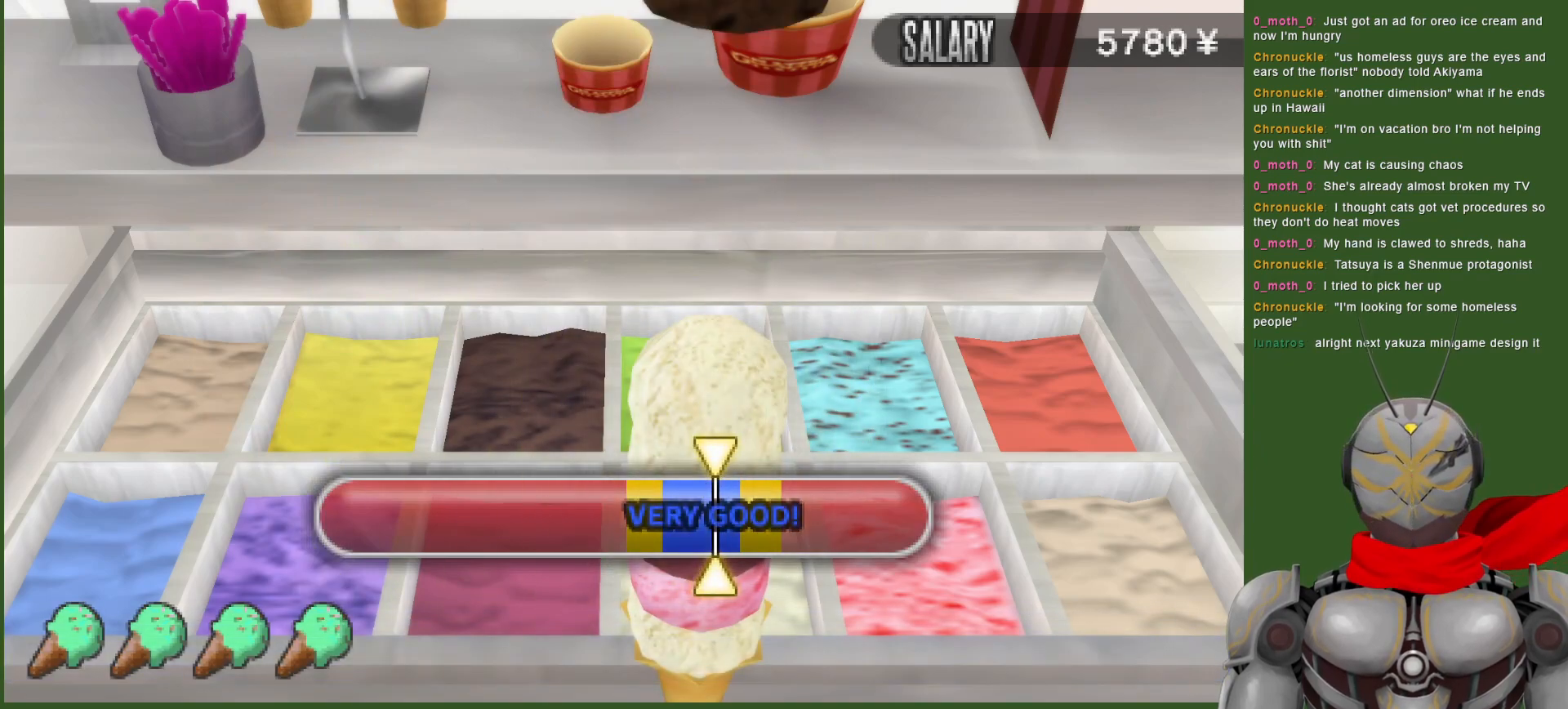
{"buttons": [], "left_stick": "center", "right_stick": "center", "events": []}
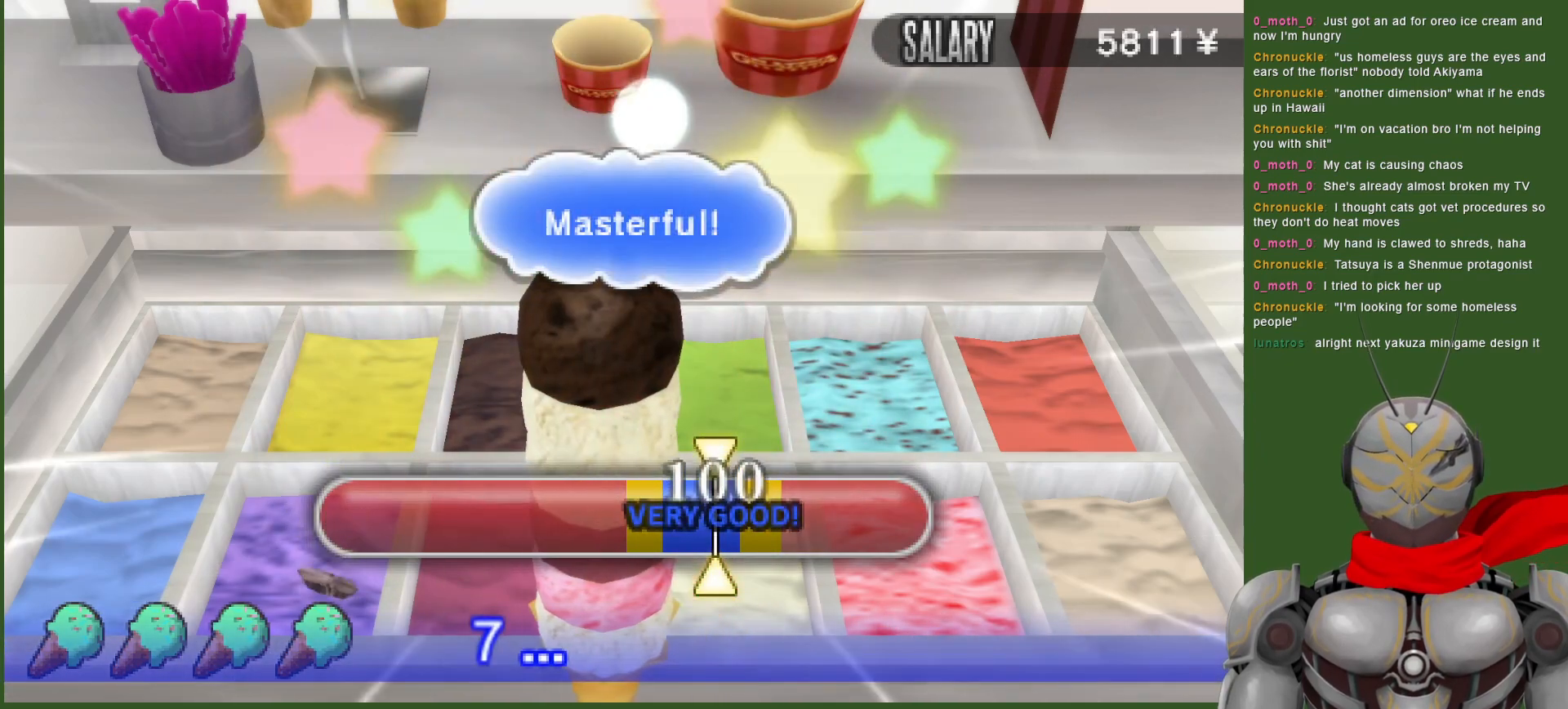
{"buttons": [], "left_stick": "center", "right_stick": "center", "events": []}
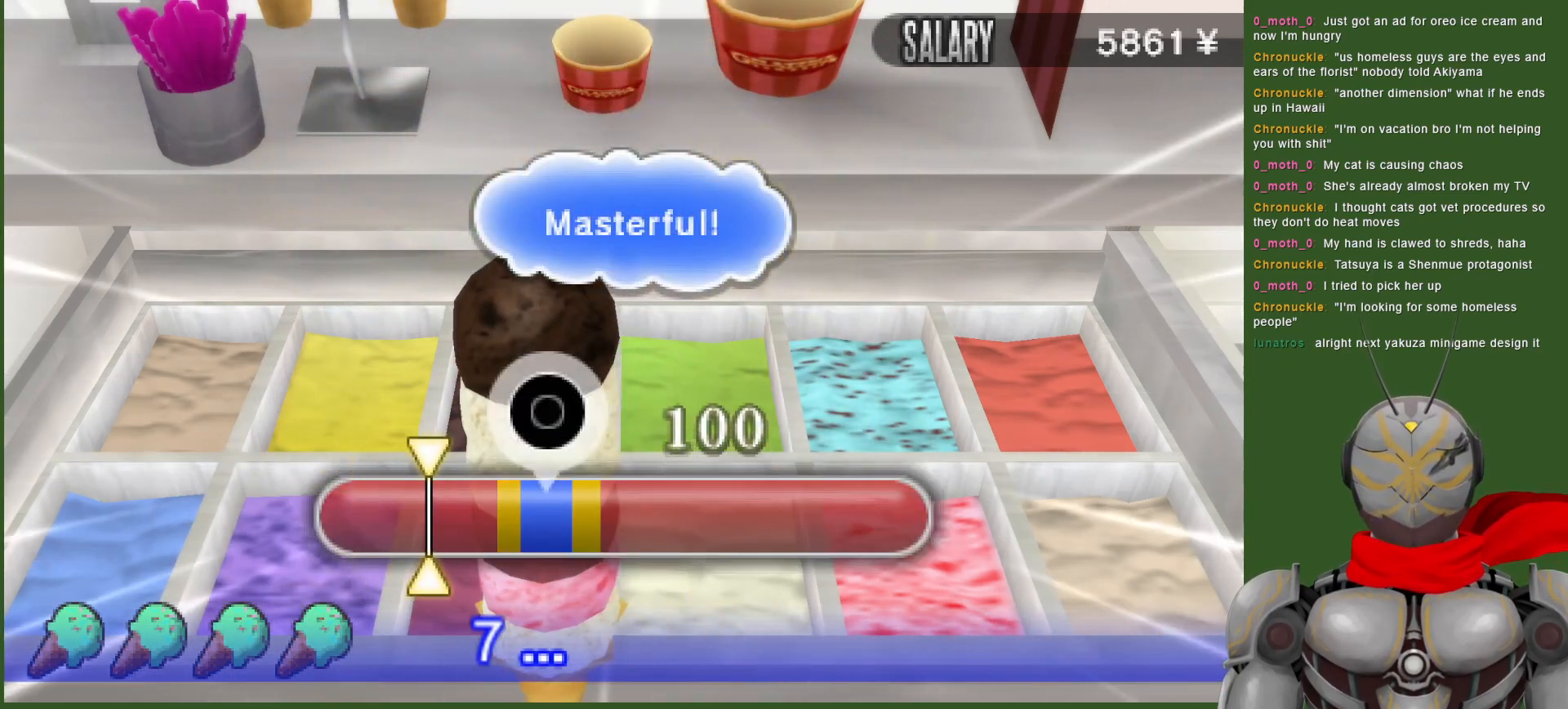
{"buttons": [], "left_stick": "center", "right_stick": "center", "events": [[133, "CIRCLE", "down"], [283, "CIRCLE", "up"]]}
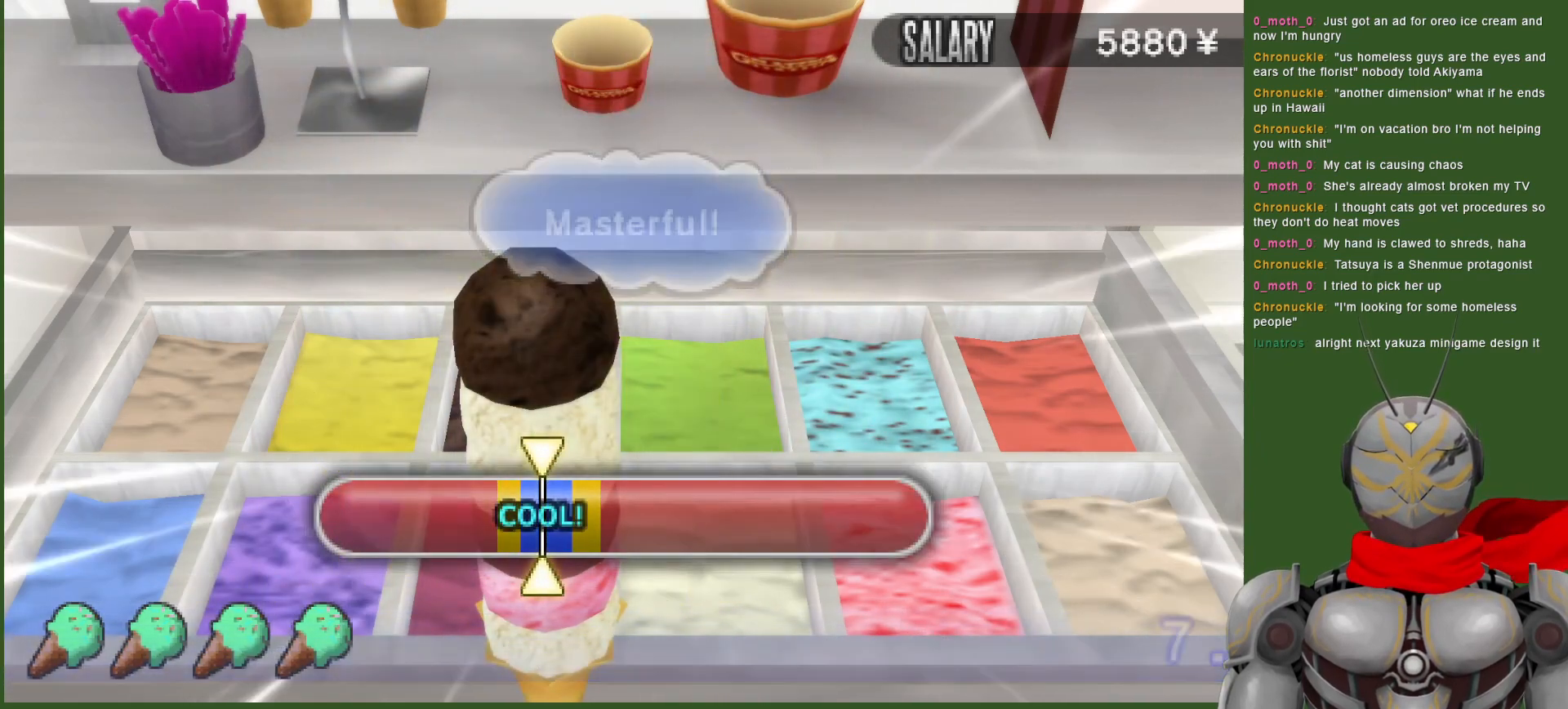
{"buttons": [], "left_stick": "center", "right_stick": "center", "events": []}
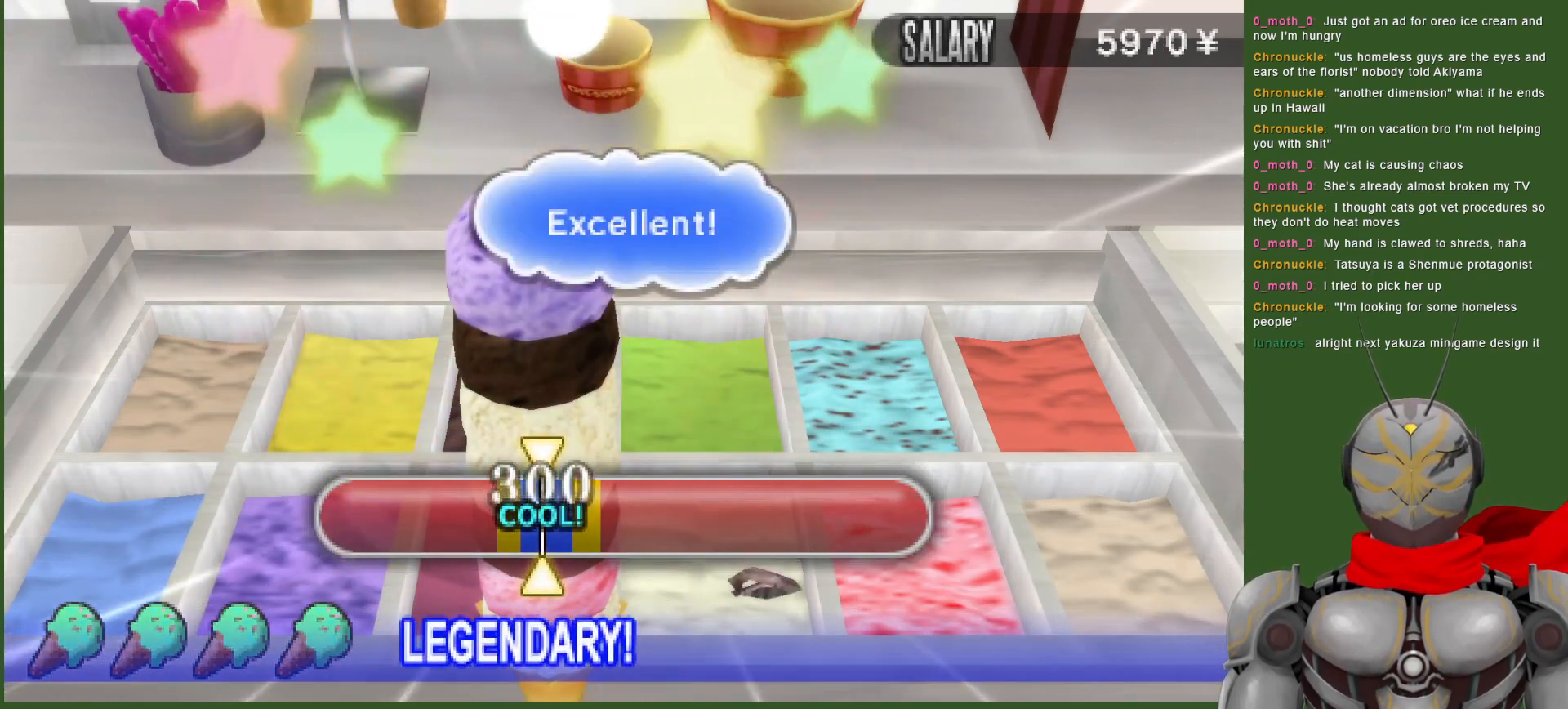
{"buttons": [], "left_stick": "center", "right_stick": "center", "events": []}
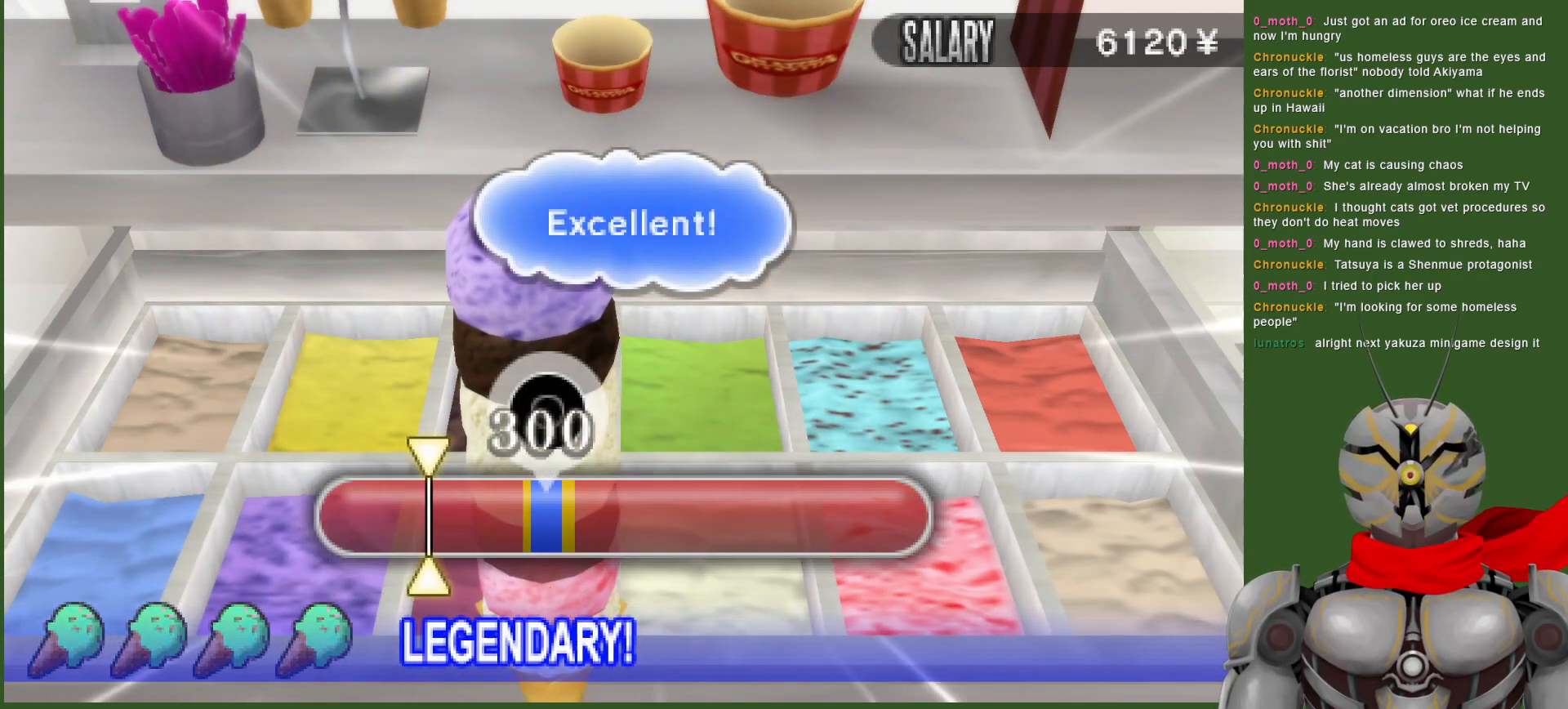
{"buttons": [], "left_stick": "center", "right_stick": "center", "events": []}
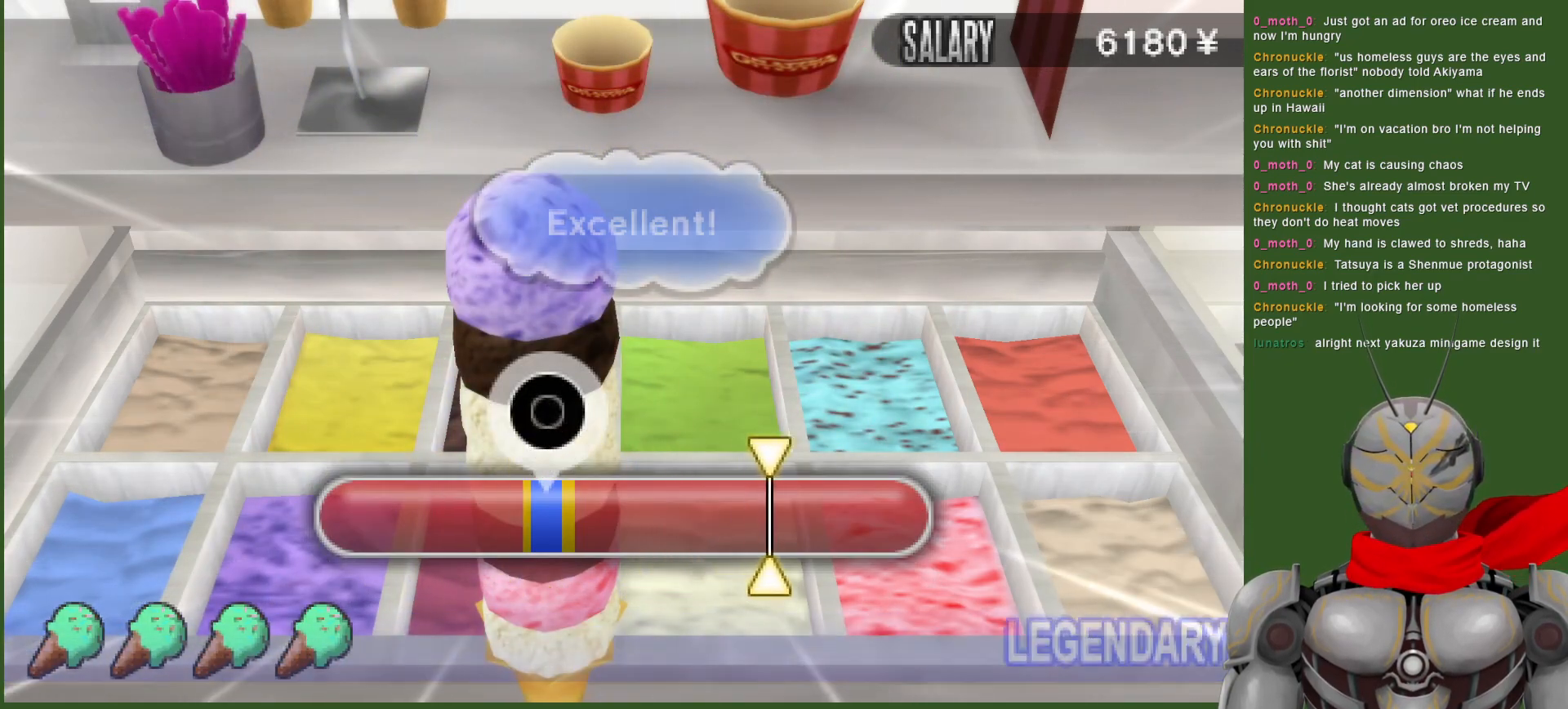
{"buttons": [], "left_stick": "center", "right_stick": "center", "events": []}
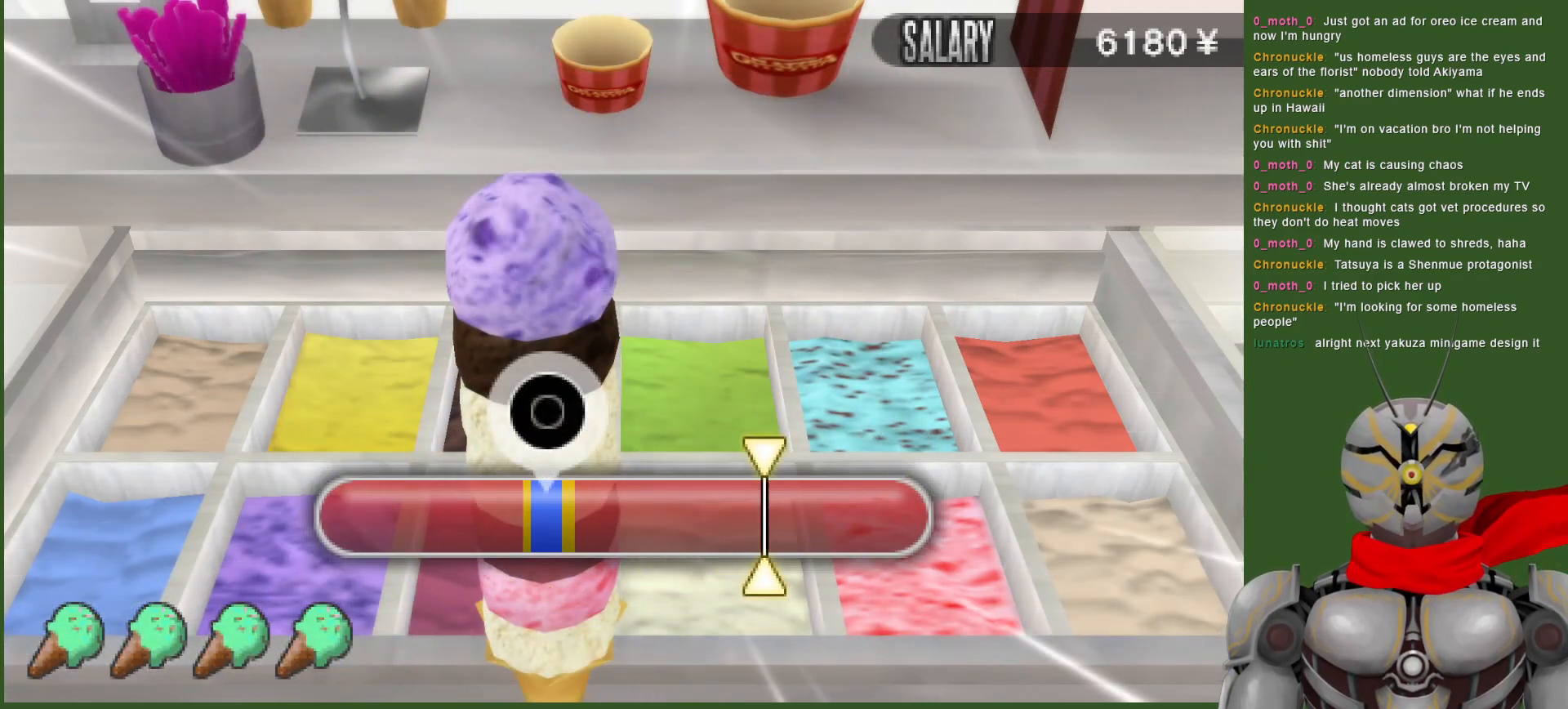
{"buttons": [], "left_stick": "center", "right_stick": "center", "events": [[283, "CIRCLE", "down"], [383, "CIRCLE", "up"]]}
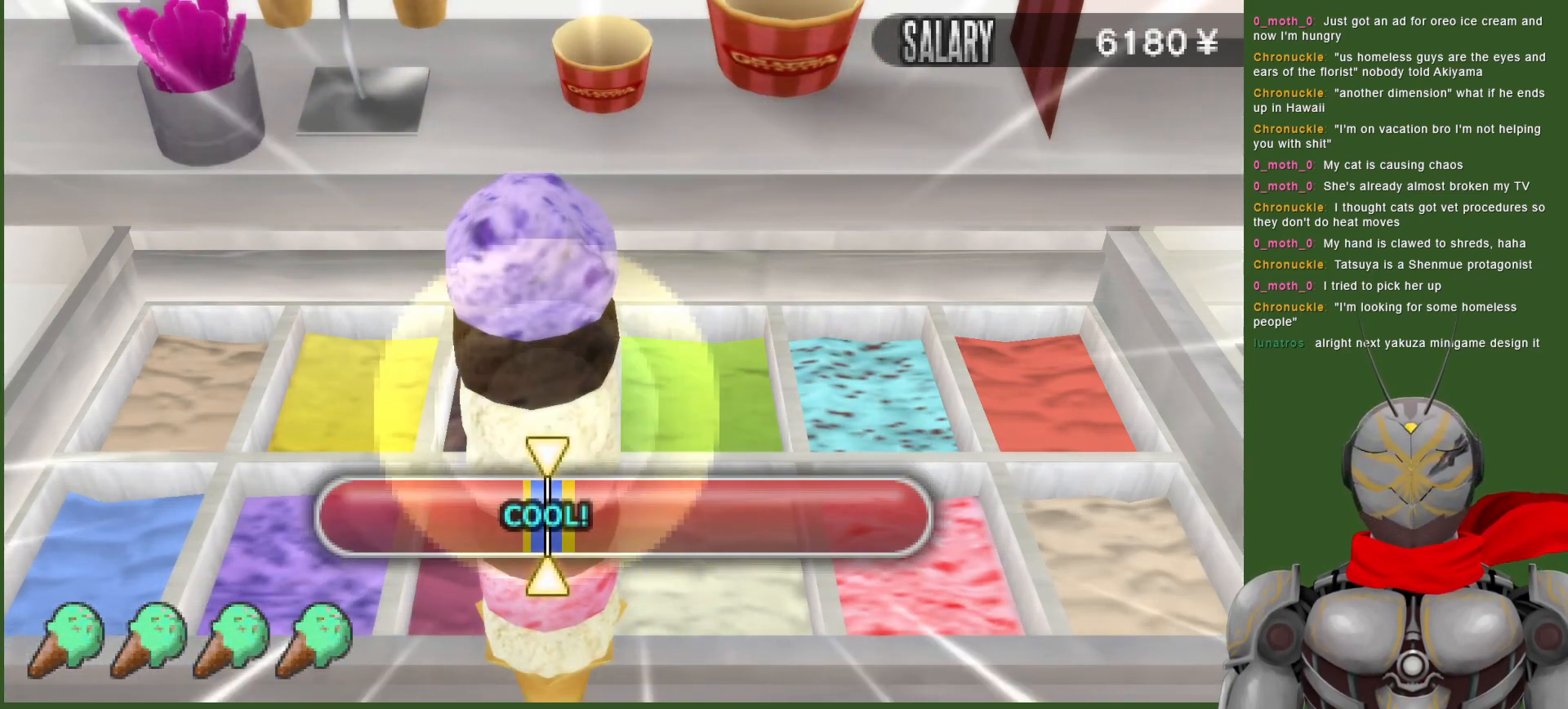
{"buttons": [], "left_stick": "center", "right_stick": "center", "events": []}
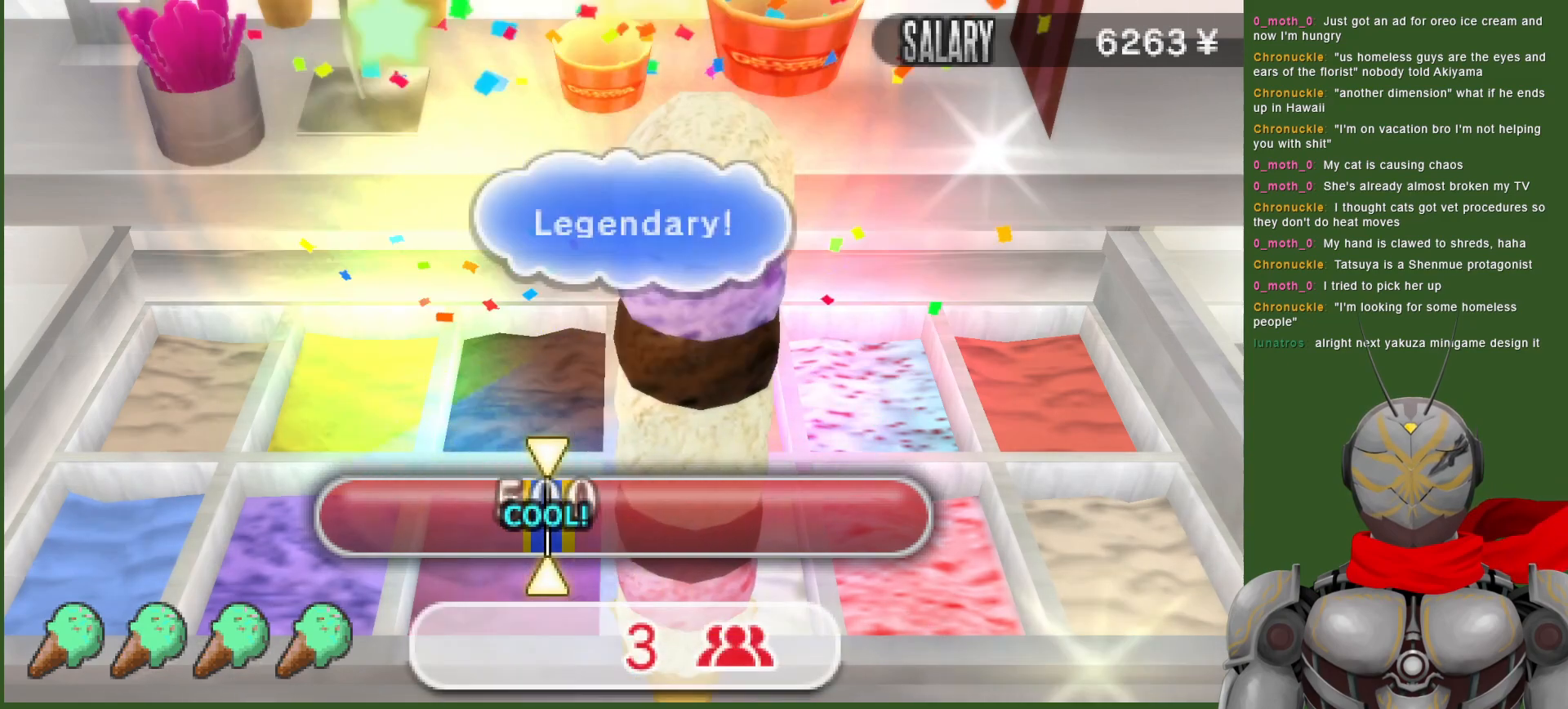
{"buttons": [], "left_stick": "center", "right_stick": "center", "events": []}
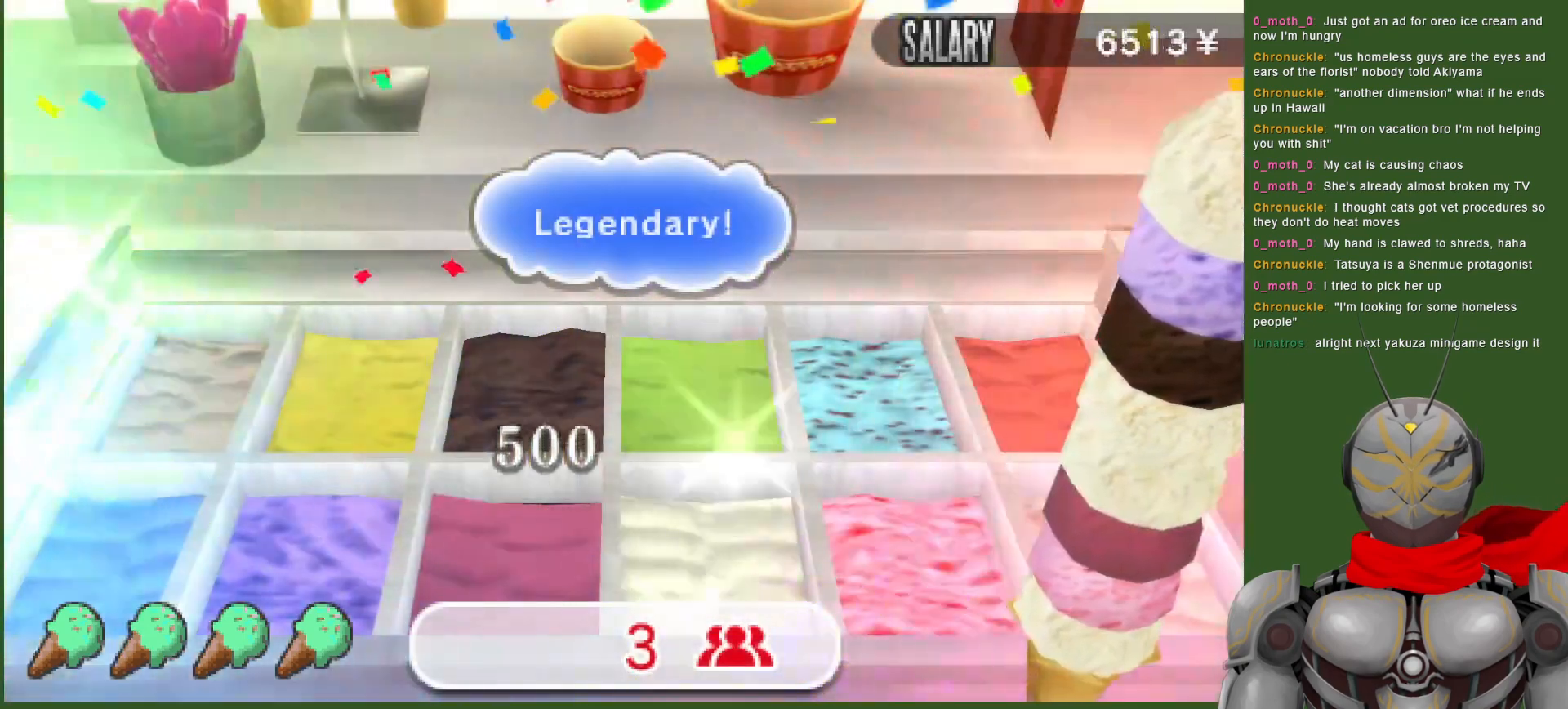
{"buttons": [], "left_stick": "center", "right_stick": "center", "events": []}
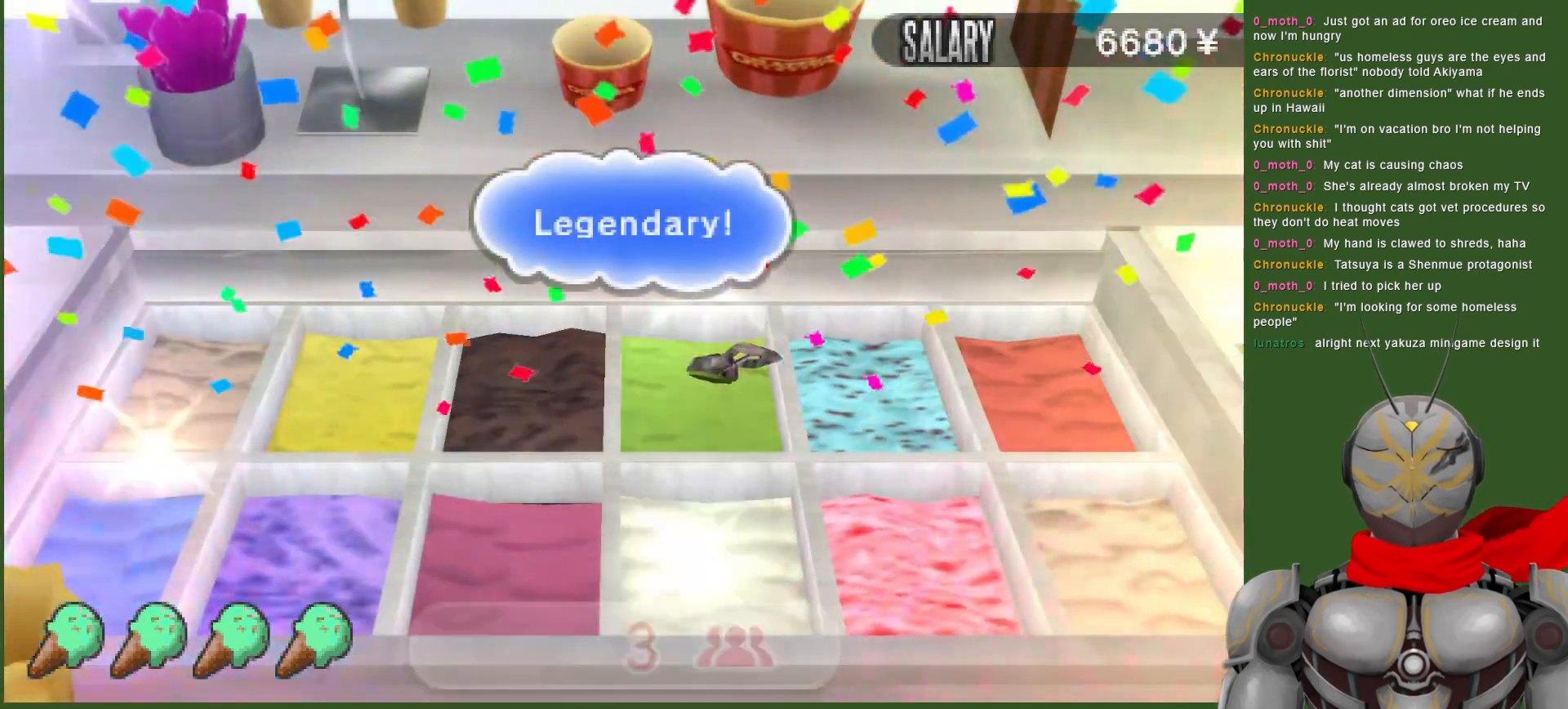
{"buttons": [], "left_stick": "center", "right_stick": "center", "events": []}